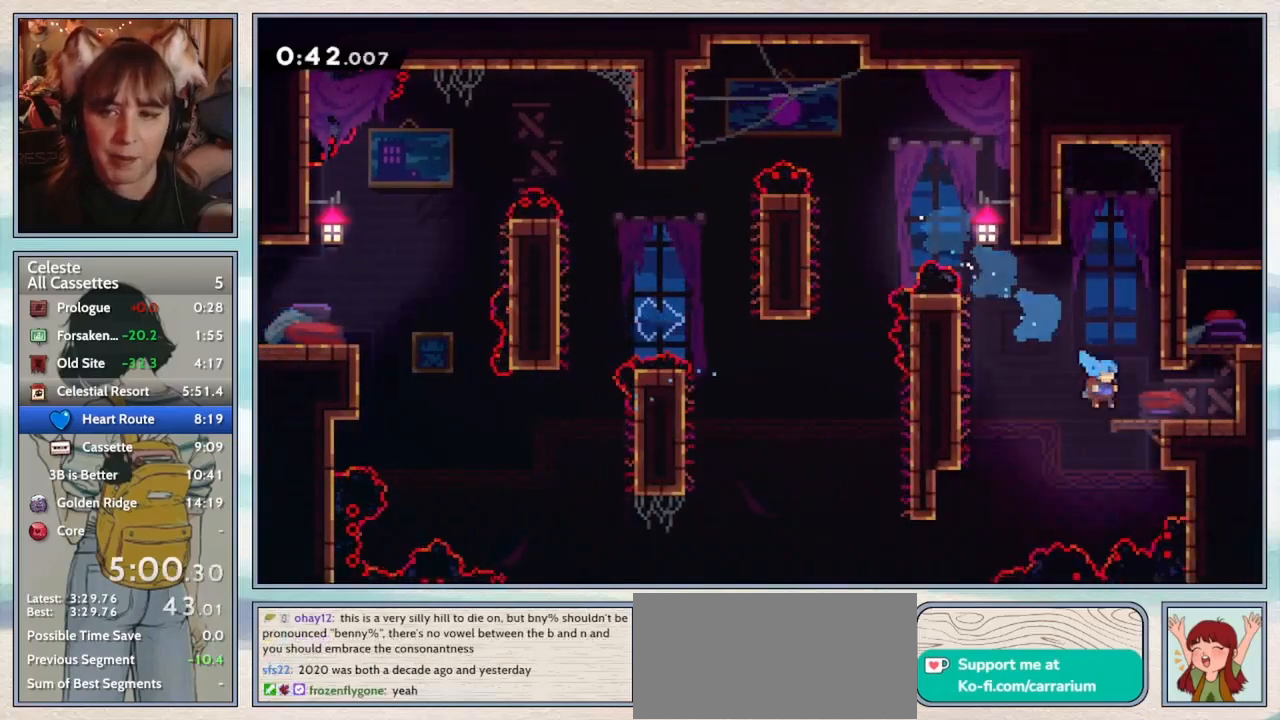
Gameplay with keyboard; each line is a JSON object with the keys held at the frame after it. "events" lists presses ("down") and releases ("up") of "confirm", "dash", "demo", "down", "grab", "jump", "jump2", "left", "pause", "right", "talk" and "up" between this image and that frame as [ms after this image, input, new state], when the widget could be followed in between. No other keys are recorded. Mouse input is not recorded. Key names are as the overlay labels them; some are game actions (e.g. jump) rather than physical keys.
{"keys": ["right", "up"], "events": [[200, "up", "down"], [250, "demo", "down"], [417, "demo", "up"]]}
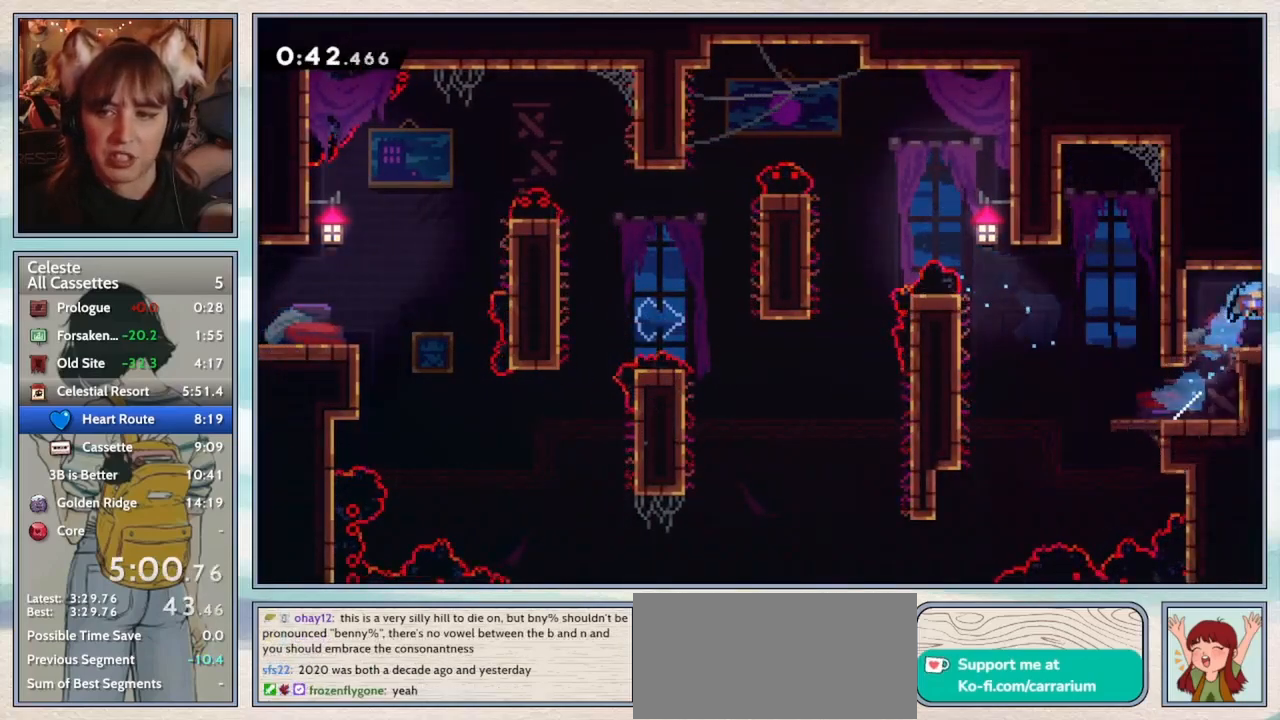
{"keys": ["right"], "events": [[33, "up", "up"], [67, "right", "up"], [167, "right", "down"], [167, "up", "down"], [383, "up", "up"]]}
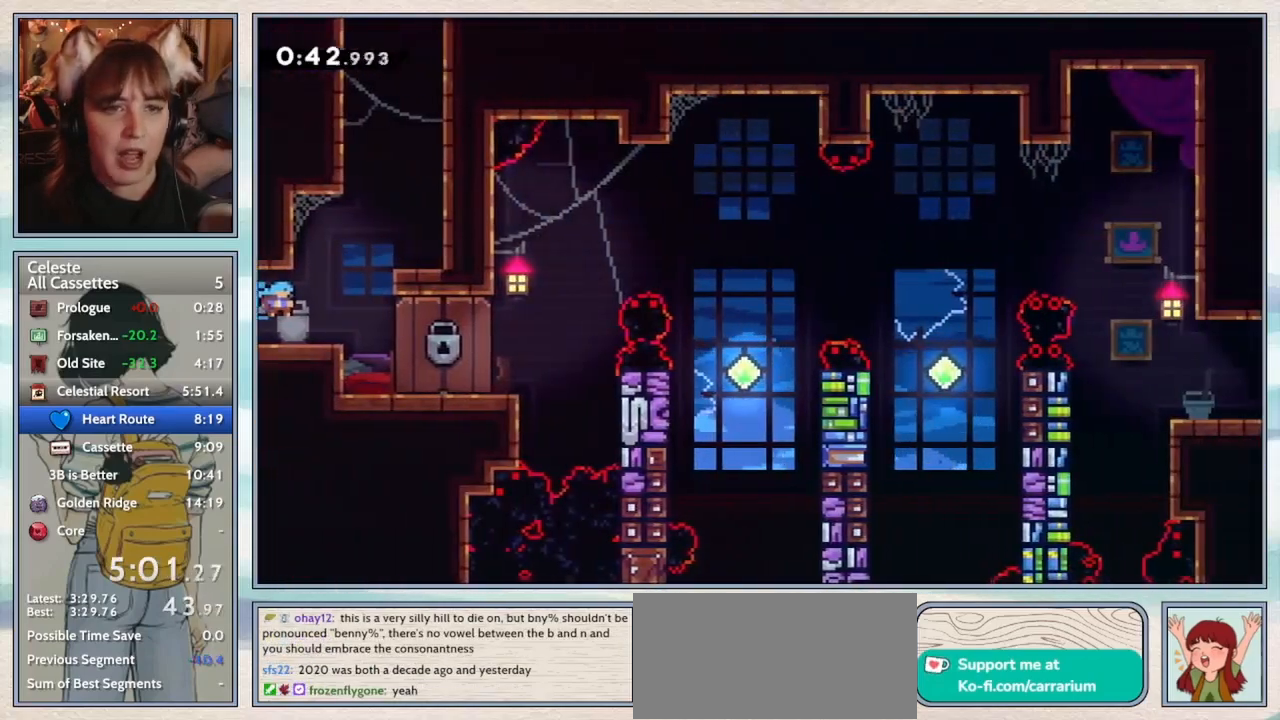
{"keys": ["dash", "up"], "events": [[383, "up", "down"], [417, "dash", "down"], [417, "right", "up"]]}
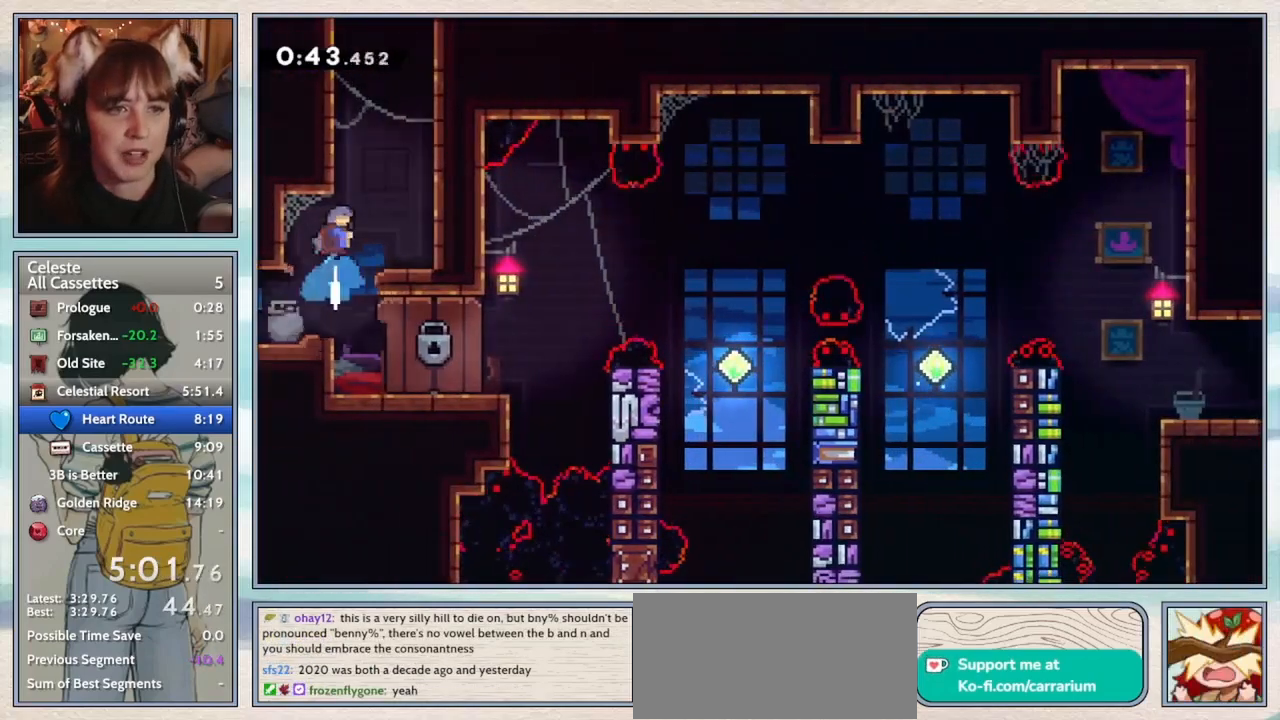
{"keys": ["jump2", "left", "up"], "events": [[83, "dash", "up"], [83, "right", "down"], [150, "up", "up"], [167, "jump2", "down"], [283, "up", "down"], [317, "right", "up"], [350, "jump2", "up"], [383, "jump2", "down"], [383, "left", "down"]]}
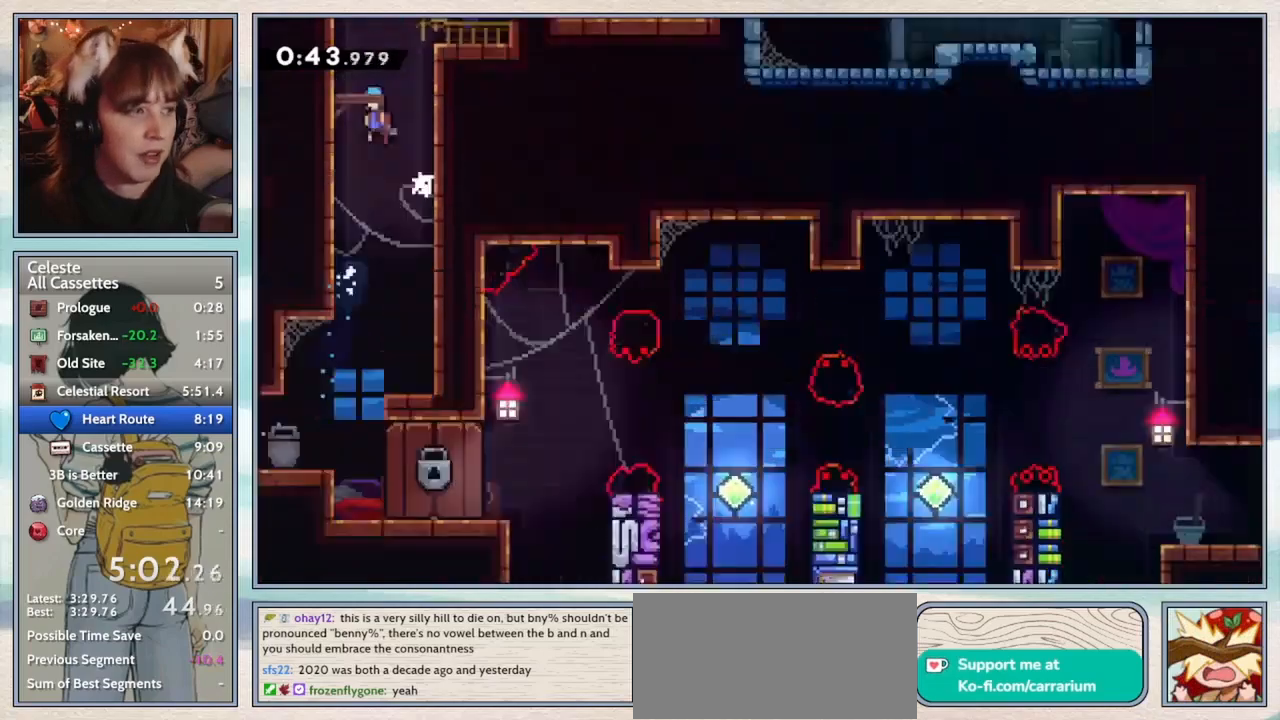
{"keys": [], "events": [[67, "left", "up"], [100, "jump2", "up"], [100, "up", "up"]]}
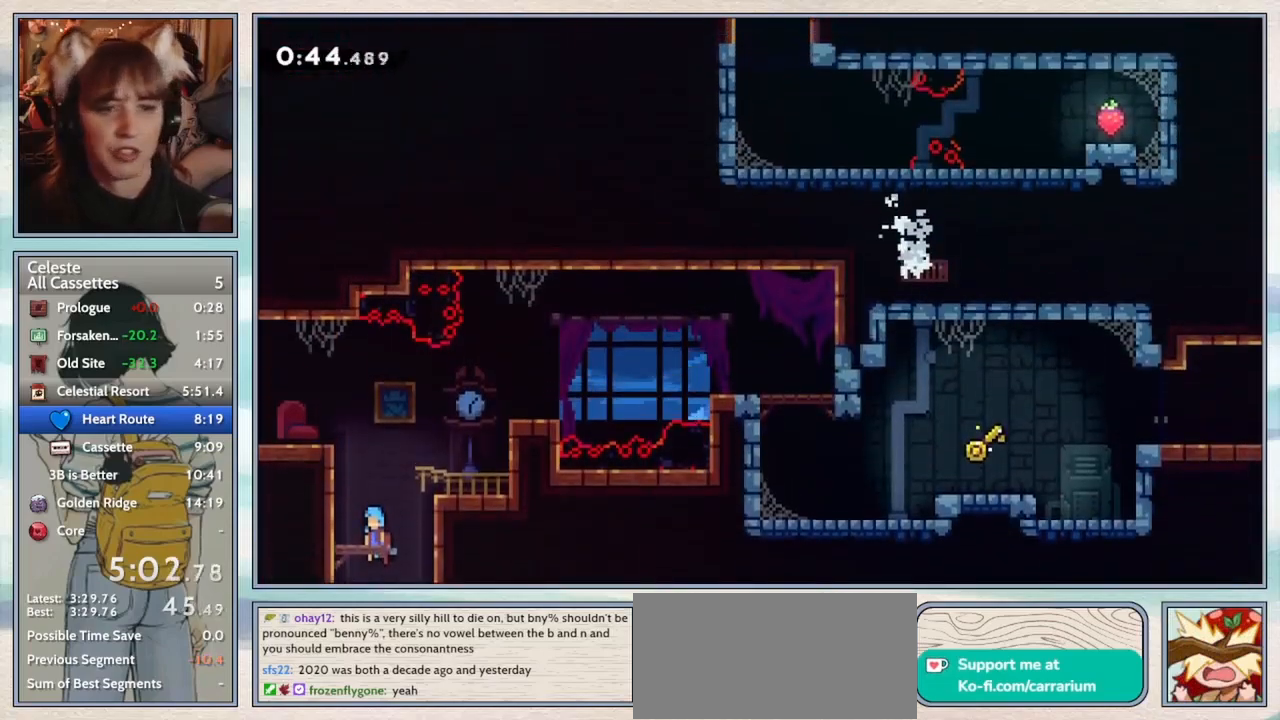
{"keys": ["dash", "grab", "left"], "events": [[100, "left", "down"], [233, "grab", "down"], [283, "jump2", "down"], [433, "jump2", "up"], [483, "dash", "down"]]}
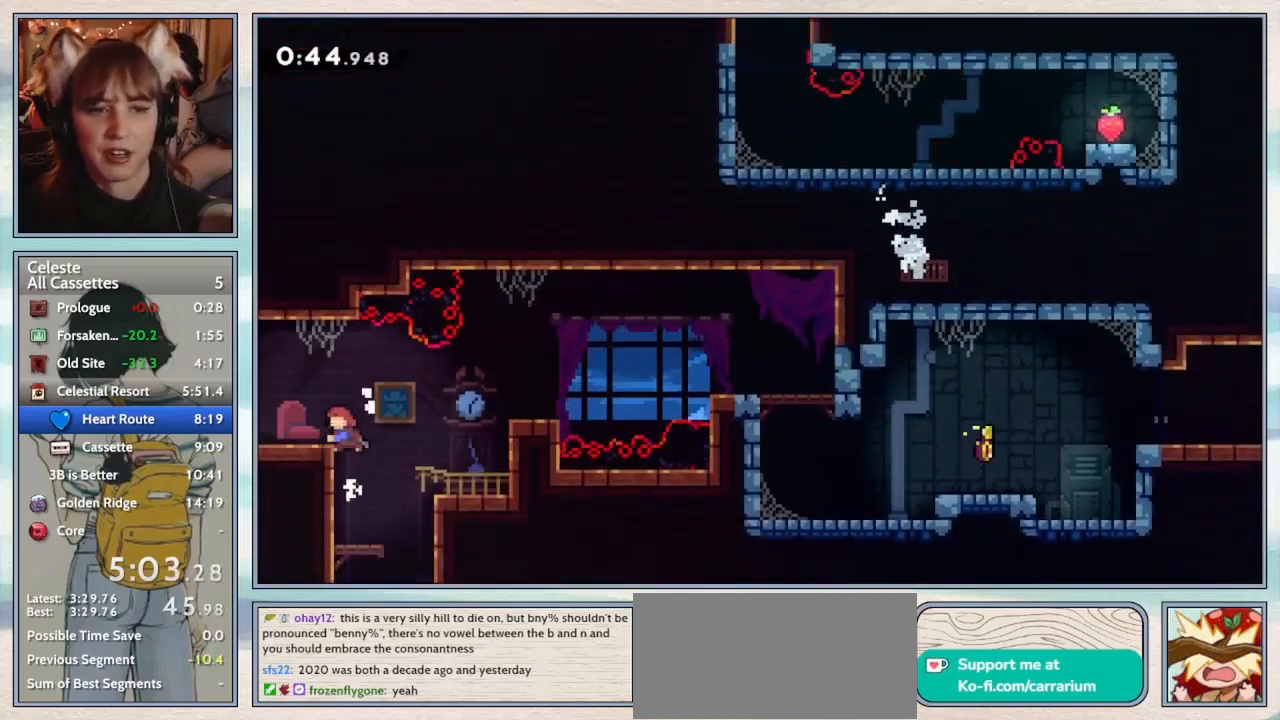
{"keys": [], "events": [[50, "grab", "up"], [150, "dash", "up"], [317, "left", "up"]]}
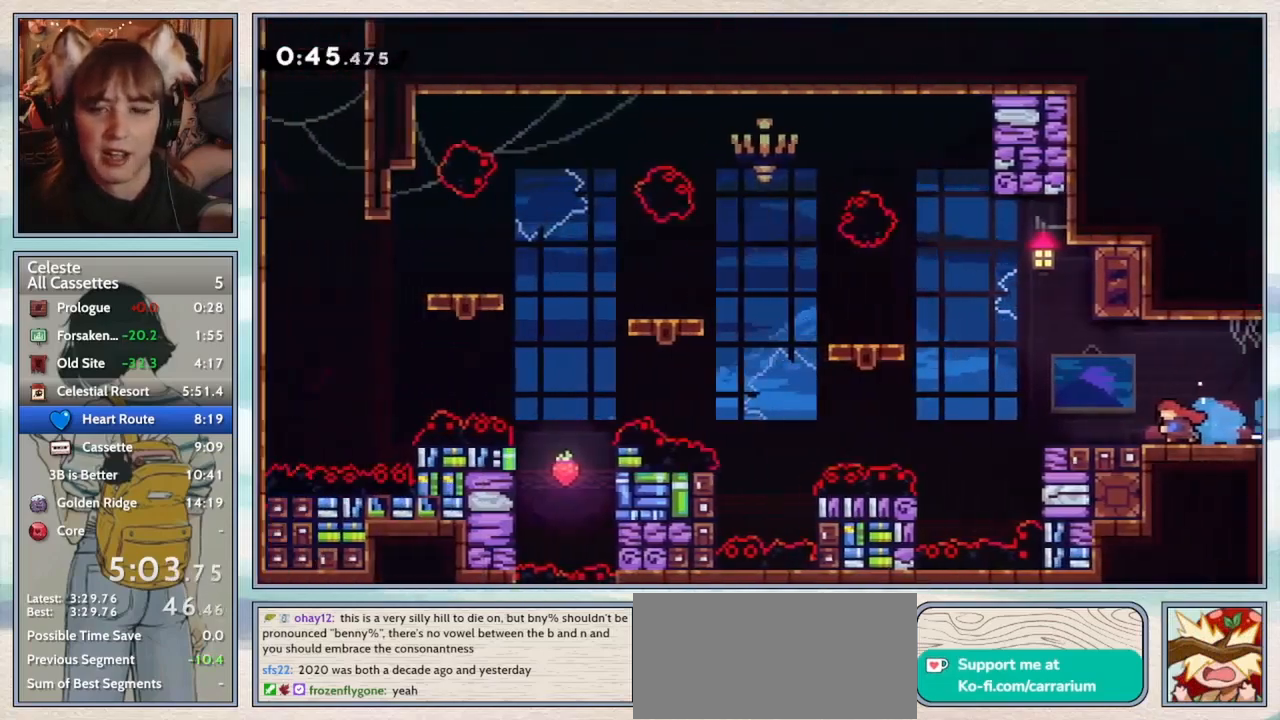
{"keys": ["jump2", "left"], "events": [[67, "left", "down"], [333, "jump2", "down"]]}
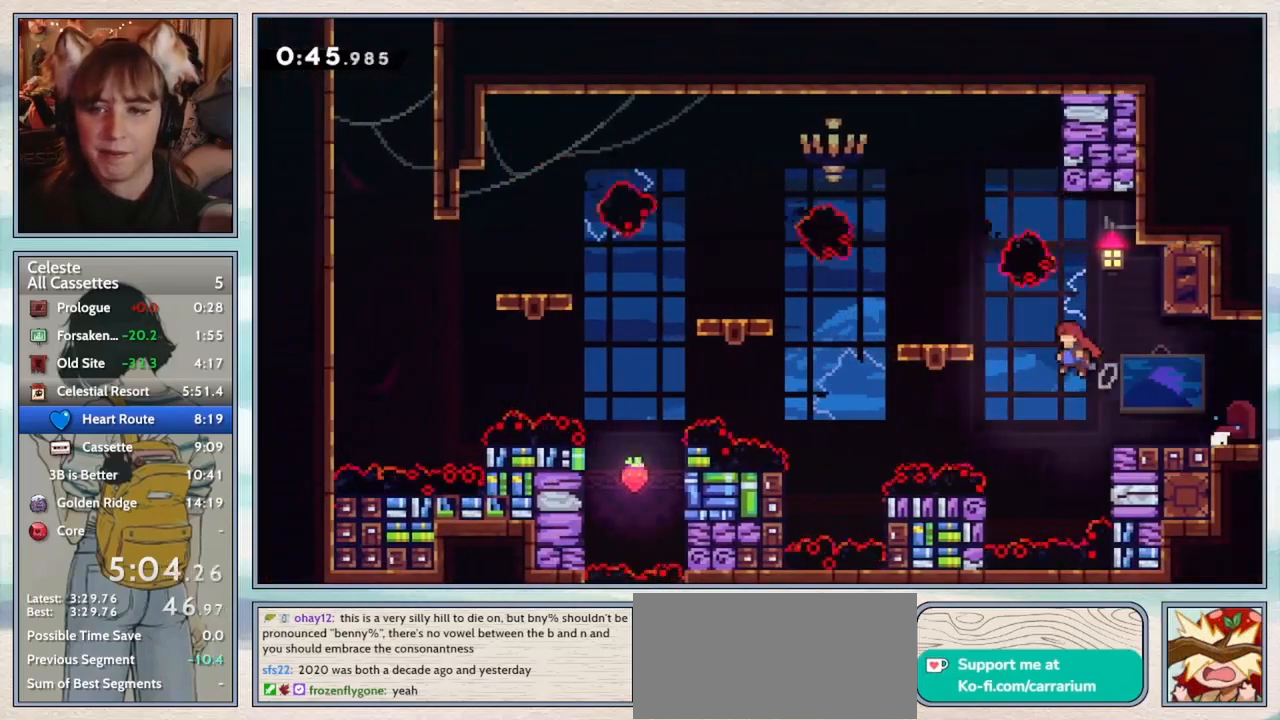
{"keys": ["dash", "down", "left"], "events": [[50, "jump2", "up"], [117, "dash", "down"], [233, "dash", "up"], [300, "jump2", "down"], [433, "jump2", "up"], [467, "down", "down"], [500, "dash", "down"]]}
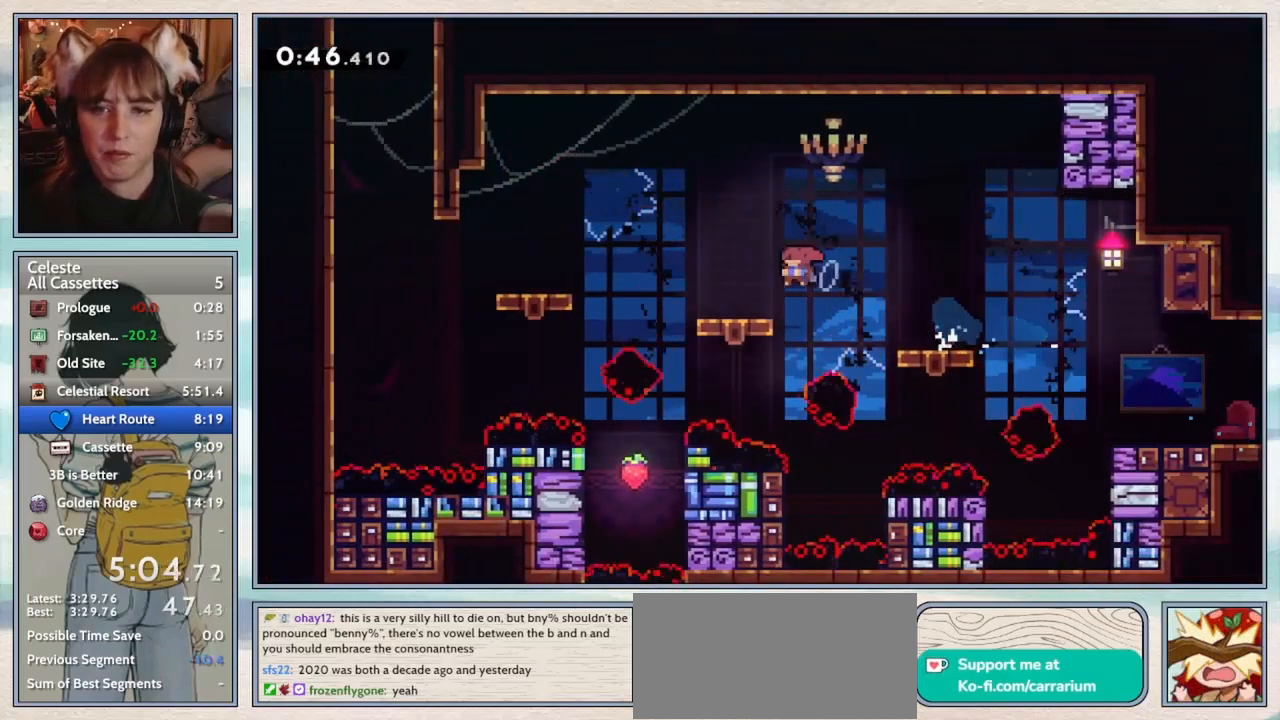
{"keys": ["dash", "up"], "events": [[133, "dash", "up"], [183, "down", "up"], [217, "jump2", "down"], [433, "jump2", "up"], [467, "up", "down"], [500, "dash", "down"], [500, "left", "up"]]}
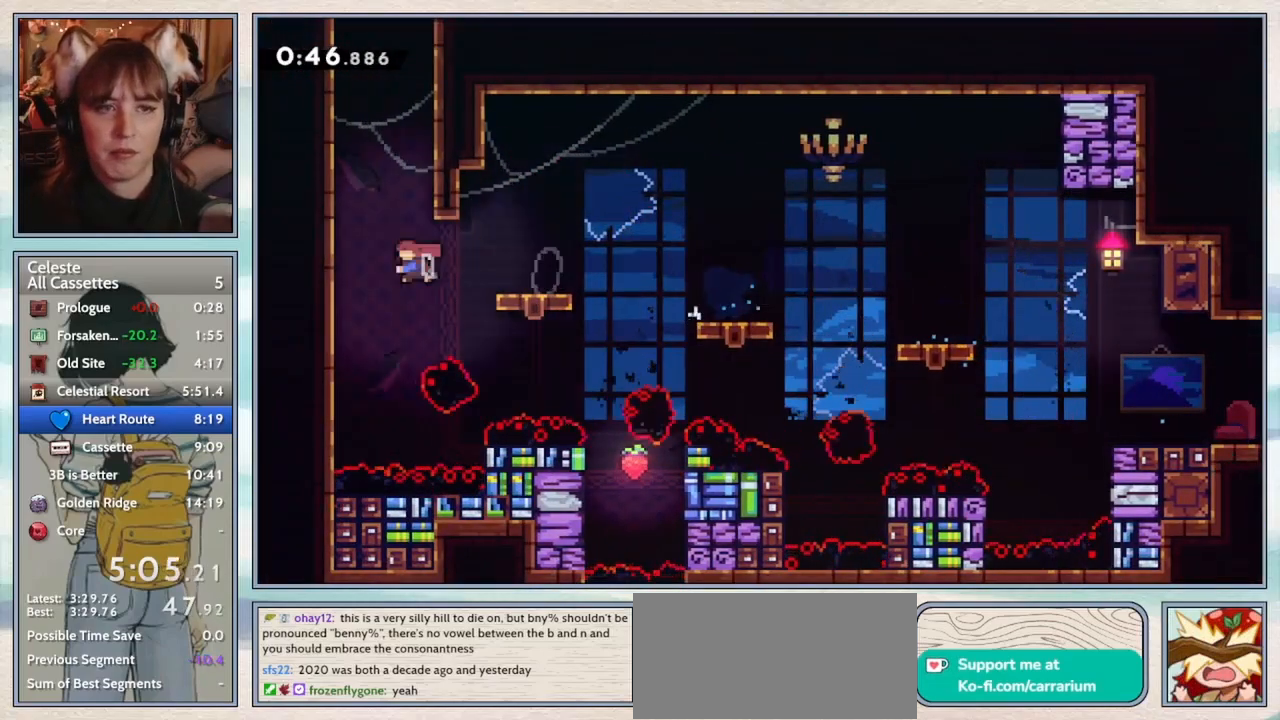
{"keys": ["jump2"], "events": [[133, "dash", "up"], [217, "jump2", "down"], [250, "left", "down"], [383, "jump2", "up"], [433, "jump2", "down"], [433, "left", "up"], [467, "up", "up"]]}
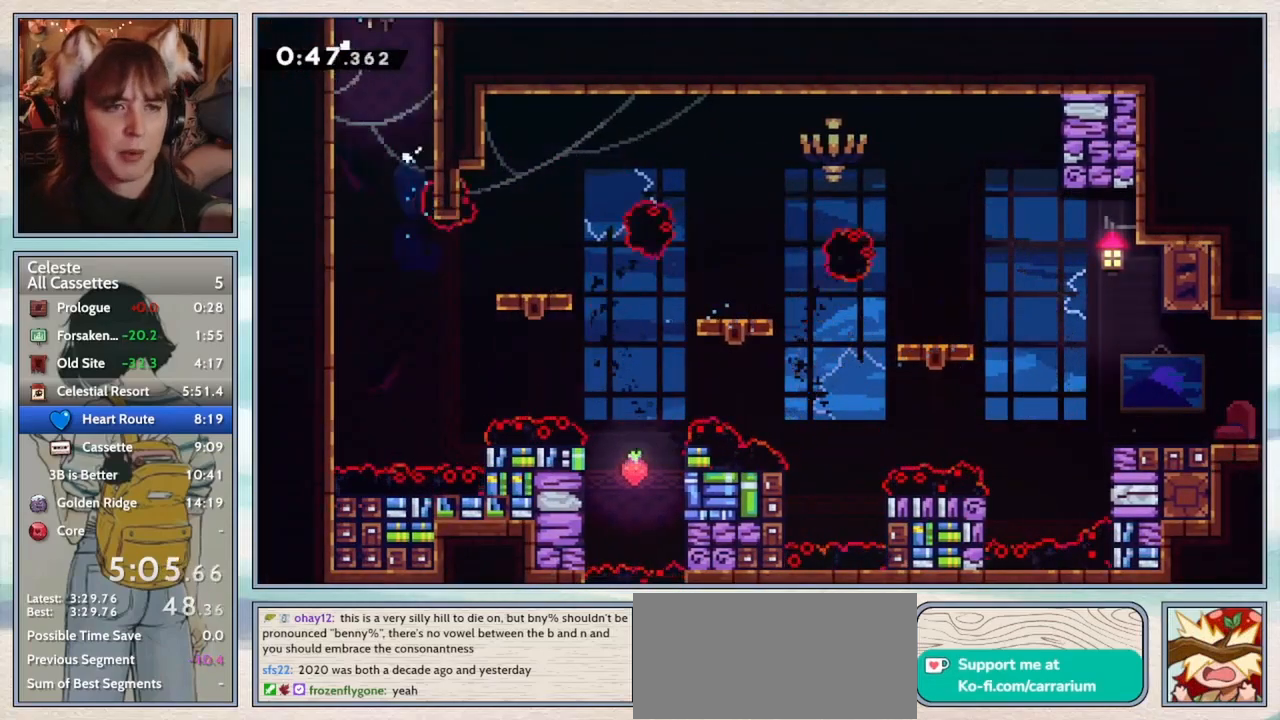
{"keys": [], "events": [[133, "jump2", "up"]]}
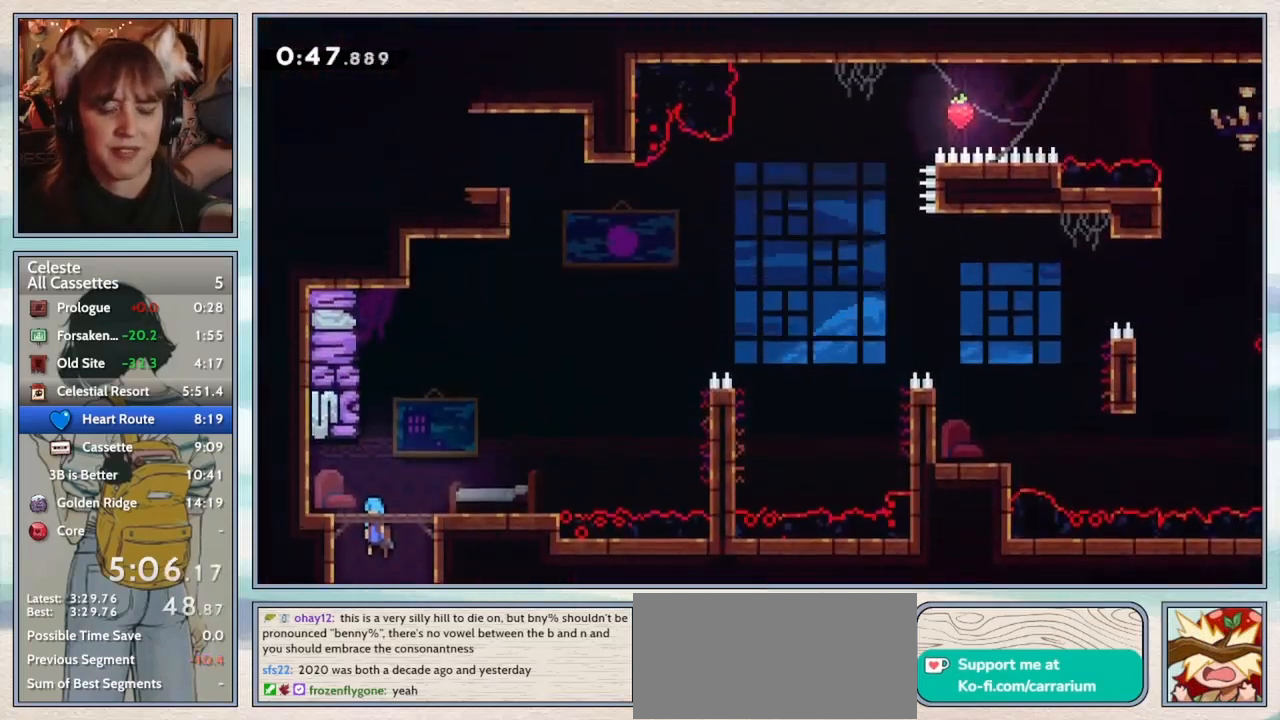
{"keys": ["down", "right"], "events": [[283, "down", "down"], [283, "right", "down"], [350, "dash", "down"], [500, "dash", "up"]]}
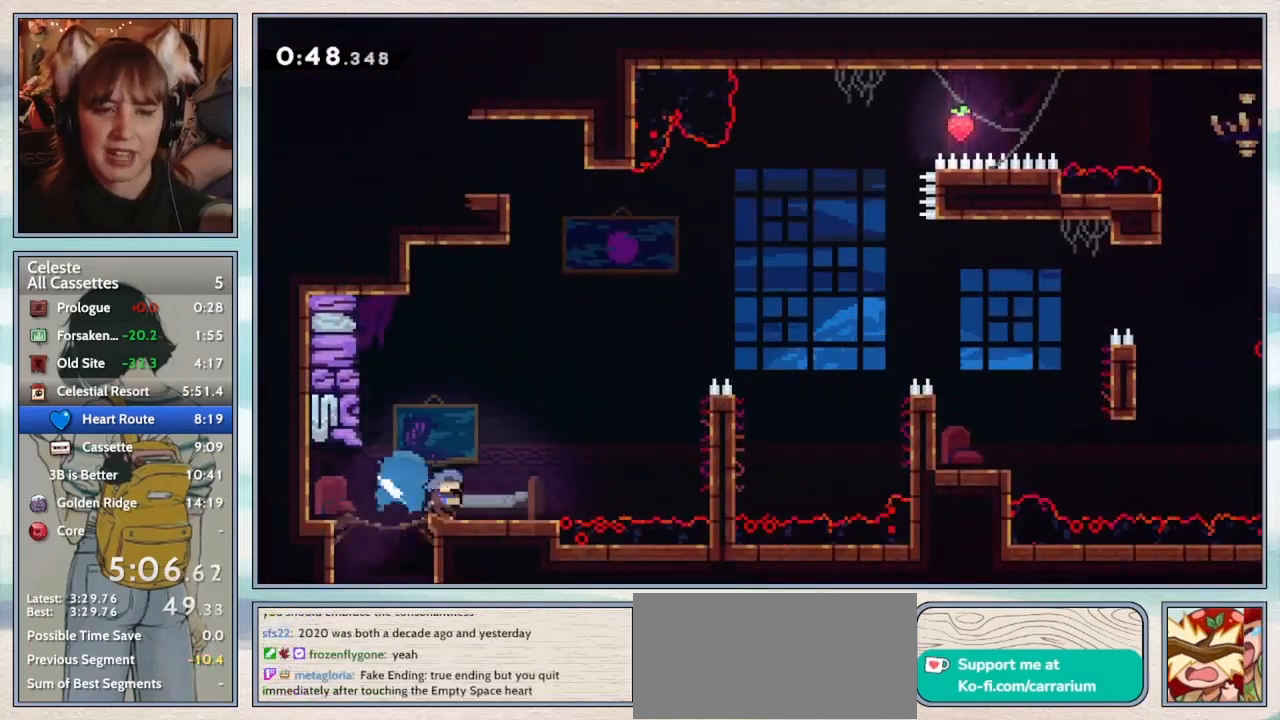
{"keys": ["grab", "right"], "events": [[67, "down", "up"], [67, "jump2", "down"], [267, "jump2", "up"], [300, "grab", "down"], [333, "jump2", "down"], [467, "jump2", "up"]]}
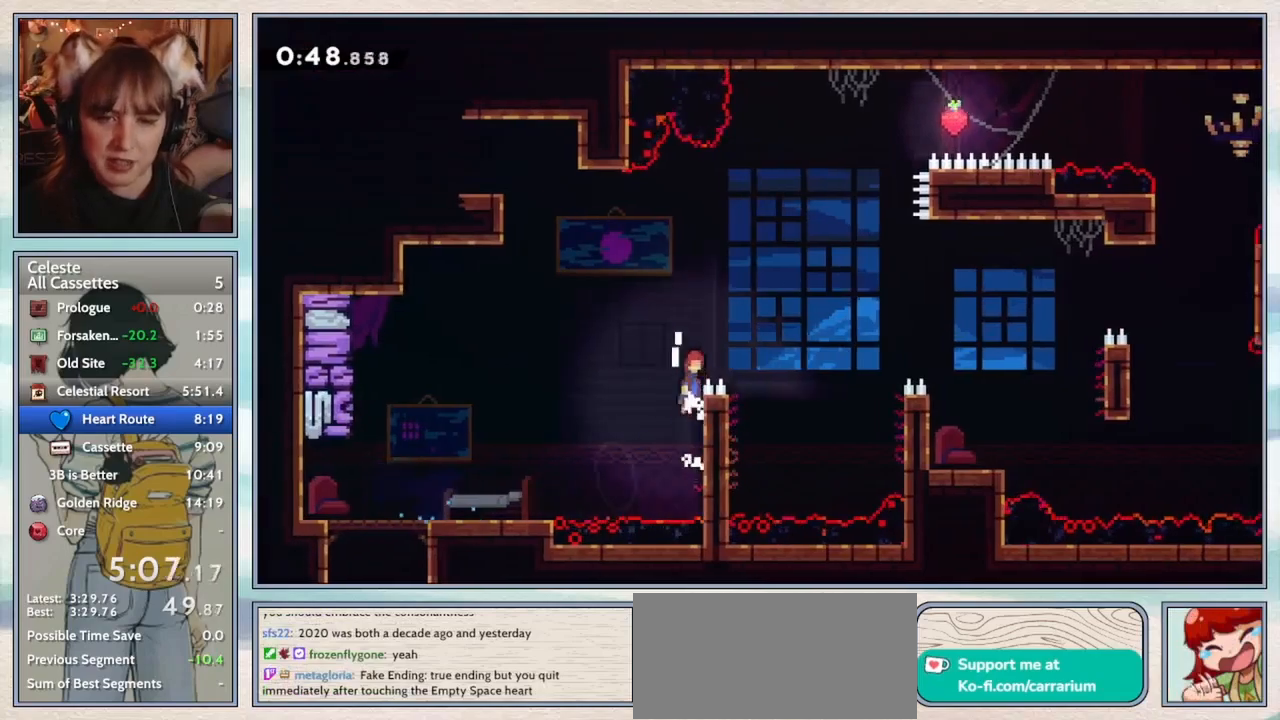
{"keys": ["dash", "right"], "events": [[17, "jump2", "down"], [250, "grab", "up"], [283, "jump2", "up"], [333, "dash", "down"]]}
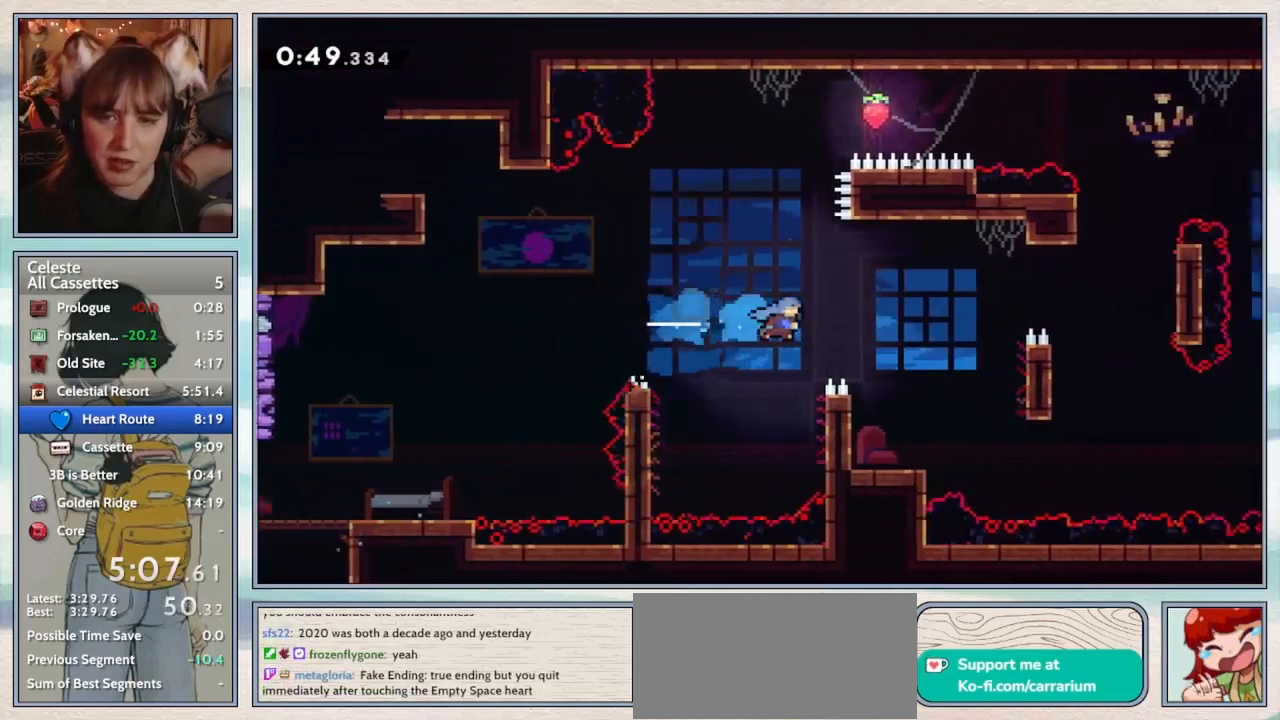
{"keys": ["dash", "down", "left"], "events": [[50, "dash", "up"], [150, "right", "up"], [300, "left", "down"], [467, "down", "down"], [500, "dash", "down"]]}
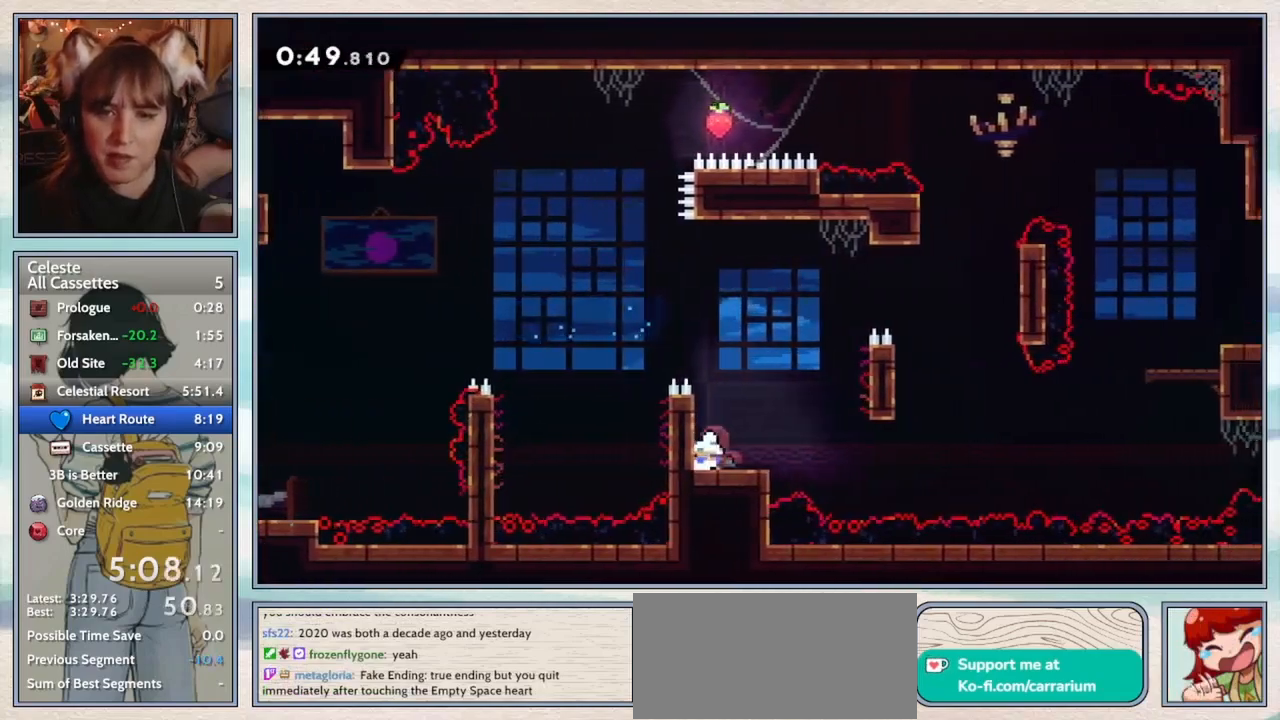
{"keys": ["right", "up"], "events": [[33, "left", "up"], [33, "right", "down"], [150, "dash", "up"], [217, "jump2", "down"], [283, "down", "up"], [500, "jump2", "up"], [500, "up", "down"]]}
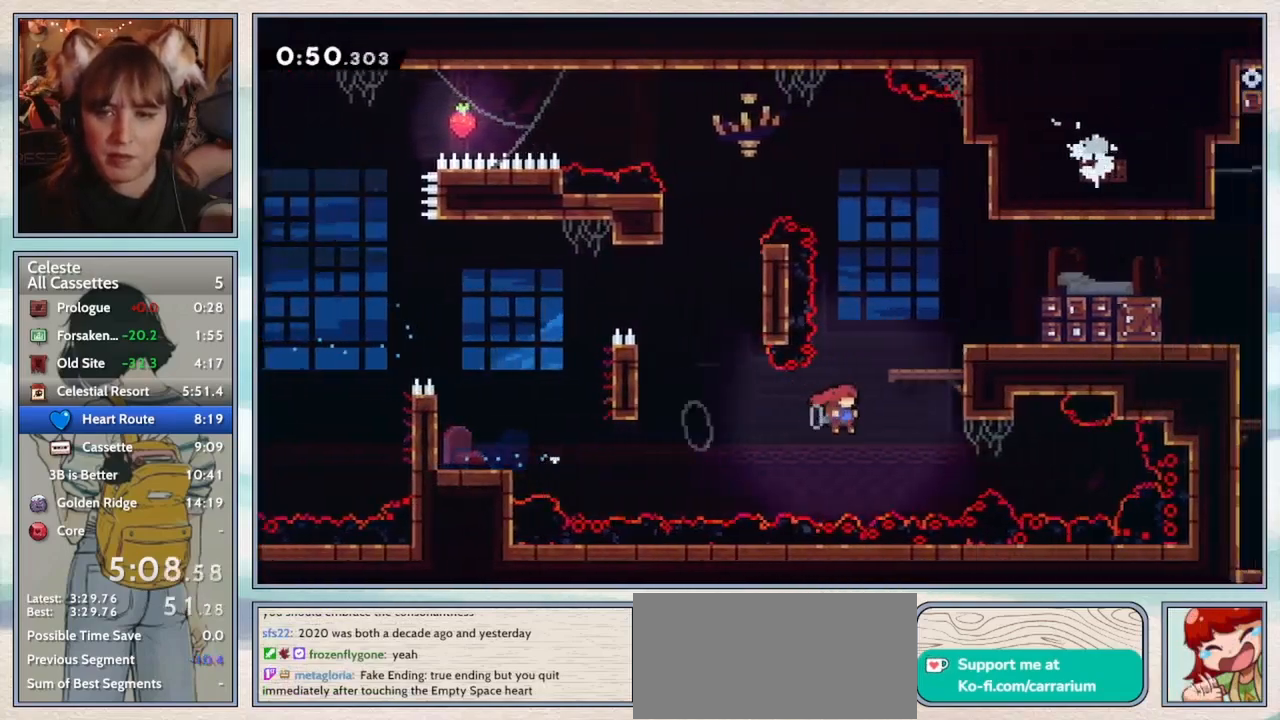
{"keys": ["grab", "jump2", "right"], "events": [[67, "dash", "down"], [150, "grab", "down"], [167, "dash", "up"], [233, "jump2", "down"], [500, "up", "up"]]}
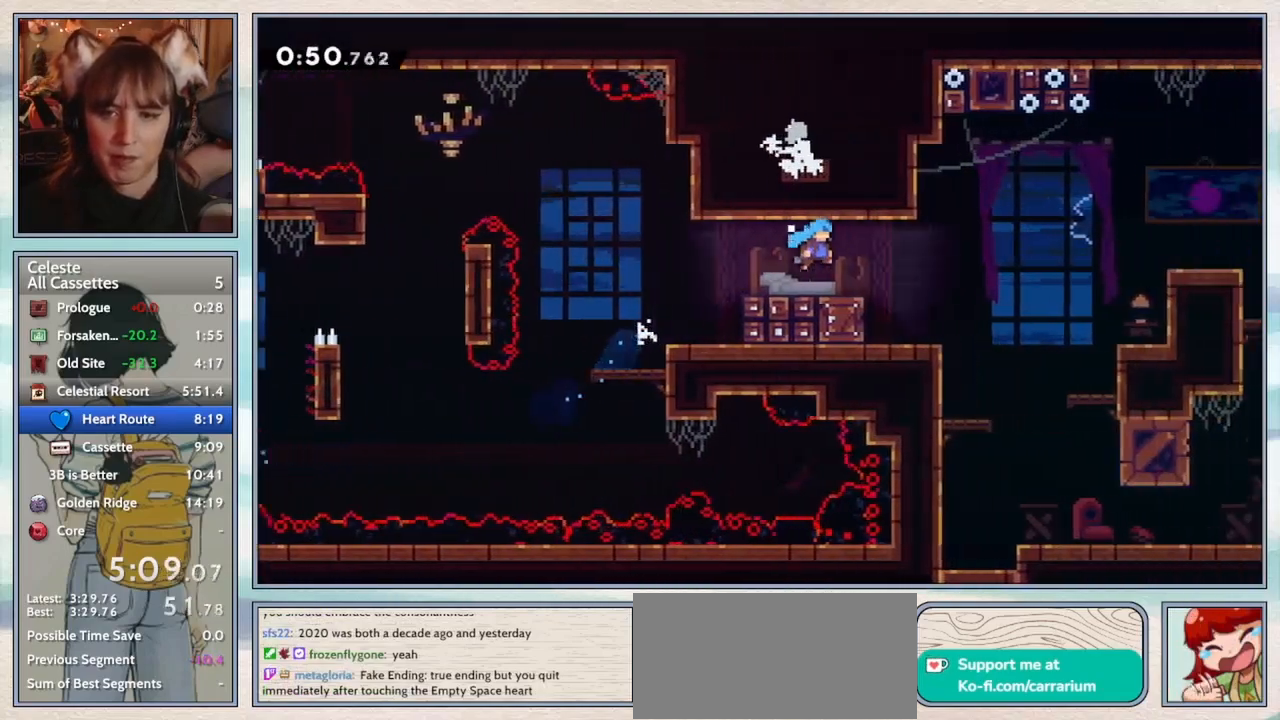
{"keys": ["down", "right"], "events": [[117, "jump2", "up"], [183, "grab", "up"], [350, "down", "down"]]}
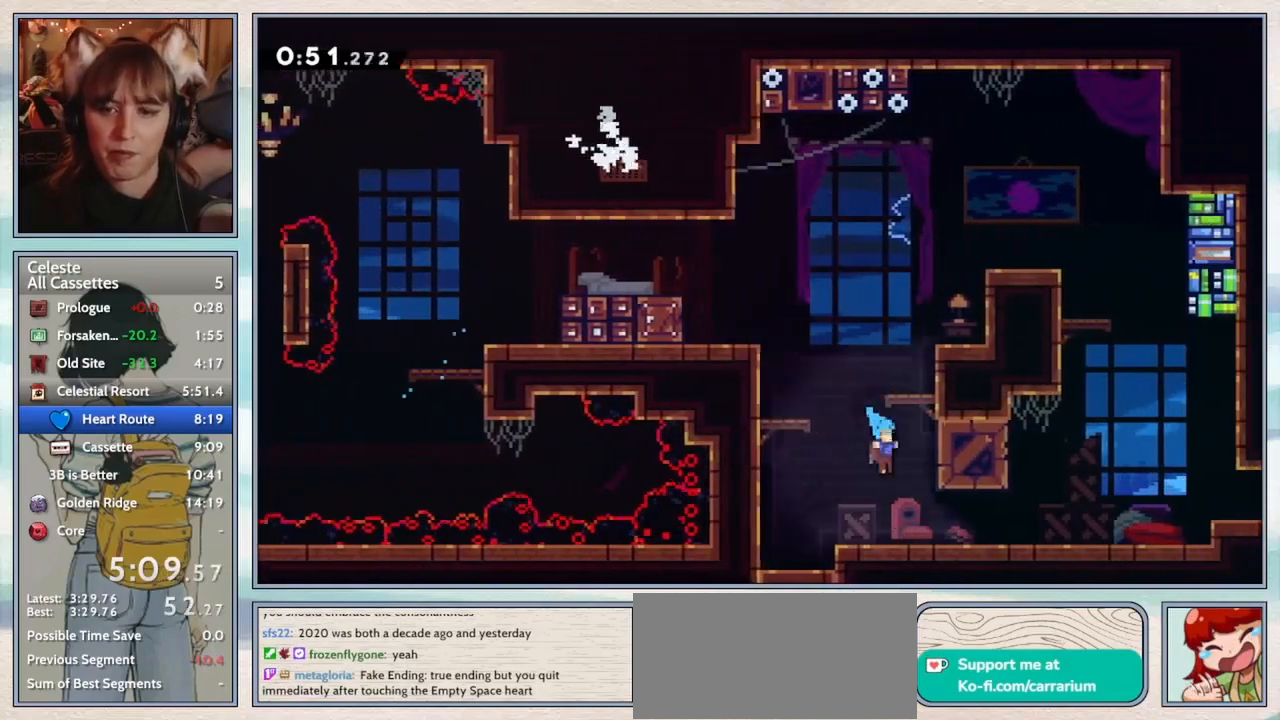
{"keys": ["right"], "events": [[183, "dash", "down"], [183, "down", "up"], [300, "dash", "up"], [367, "jump2", "down"], [467, "jump2", "up"]]}
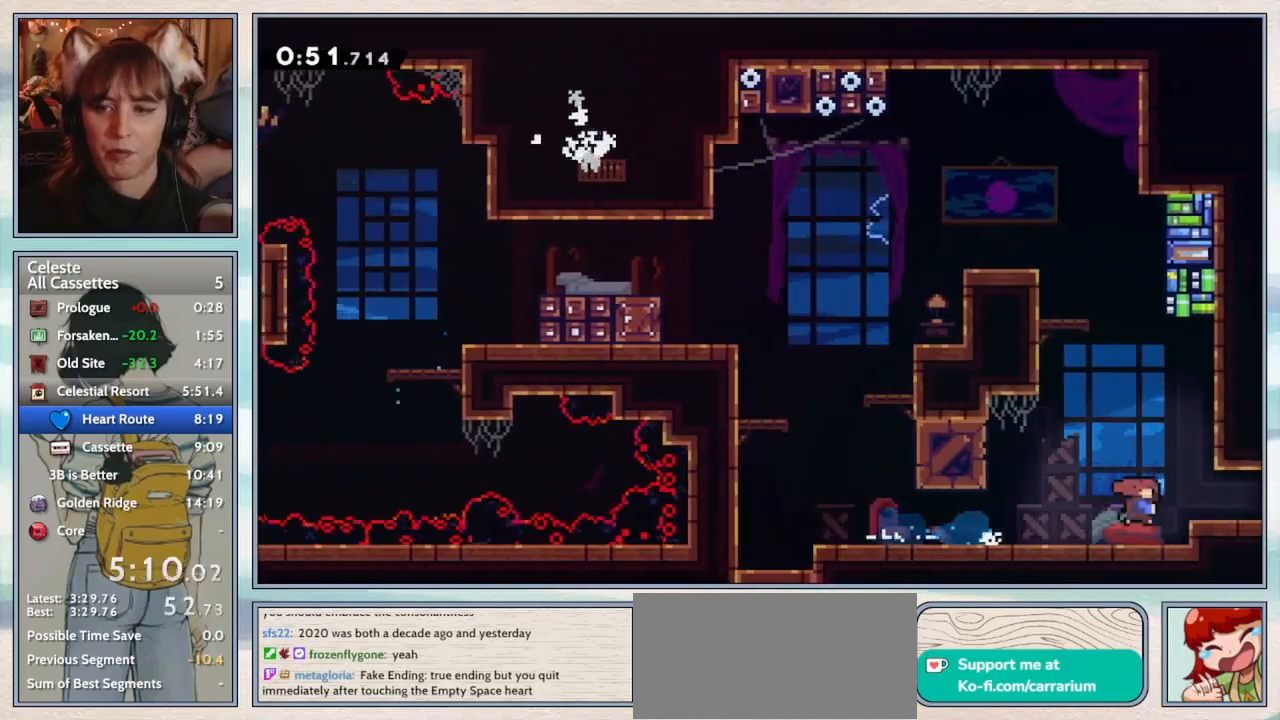
{"keys": ["right"], "events": [[17, "dash", "down"], [167, "dash", "up"], [250, "right", "up"], [417, "right", "down"]]}
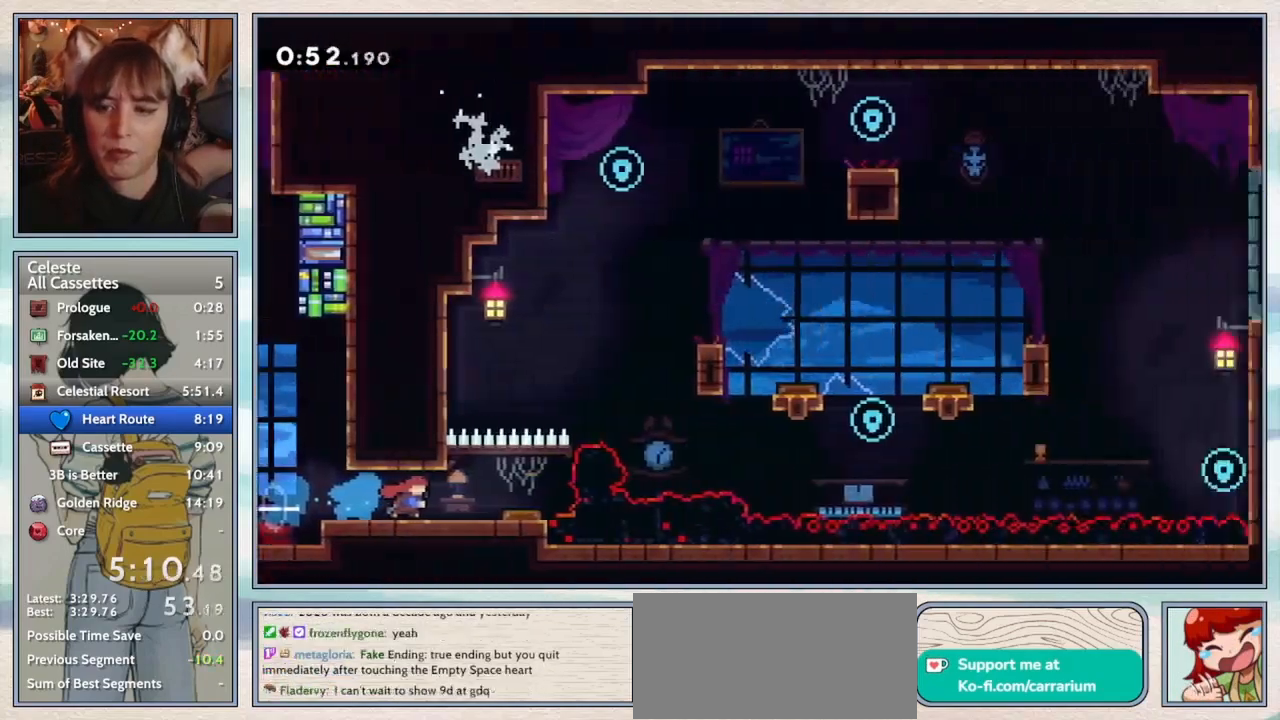
{"keys": ["jump2", "right"], "events": [[400, "jump2", "down"]]}
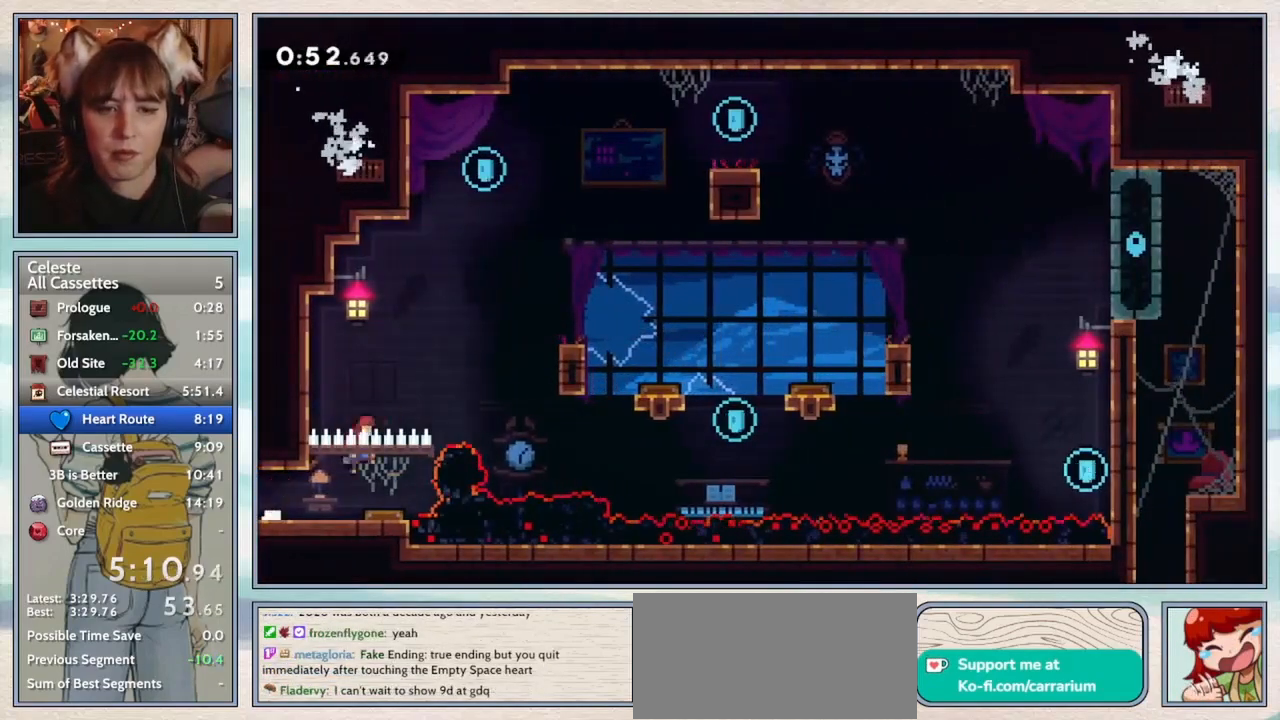
{"keys": ["right"], "events": [[133, "jump2", "up"], [283, "up", "down"], [333, "dash", "down"], [433, "dash", "up"], [500, "up", "up"]]}
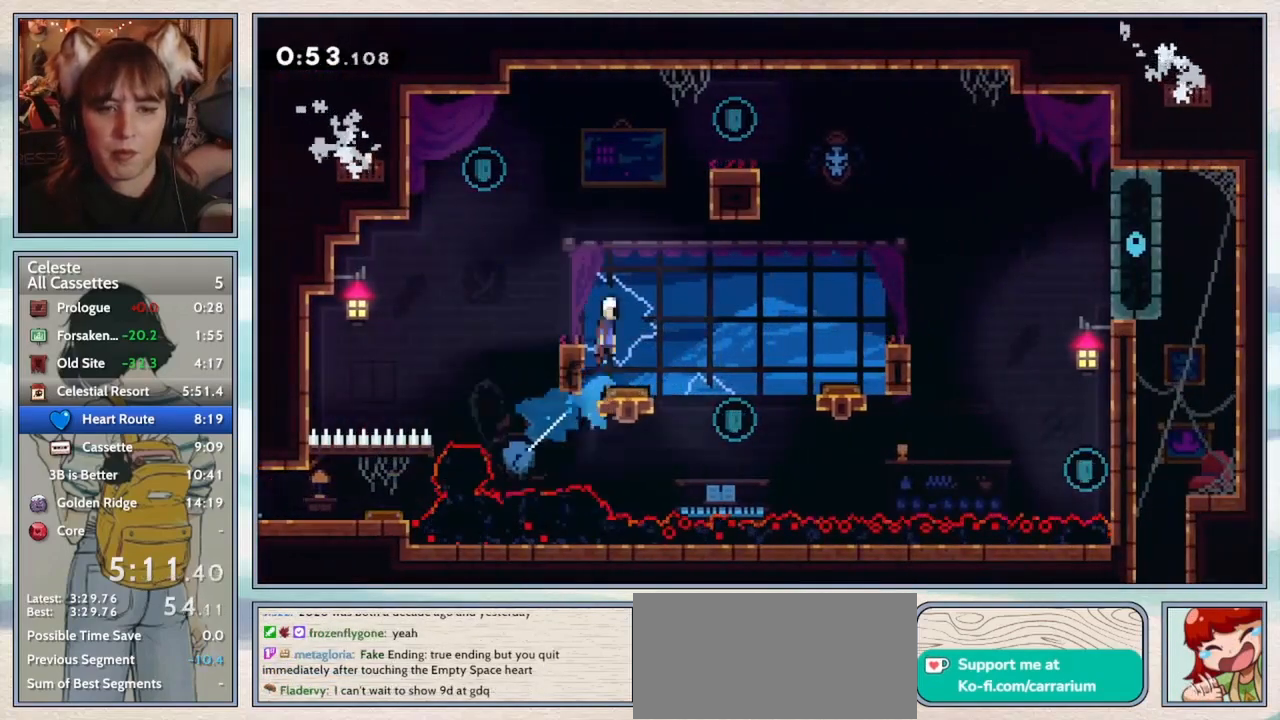
{"keys": ["up"], "events": [[33, "right", "up"], [133, "left", "down"], [467, "up", "down"], [500, "left", "up"]]}
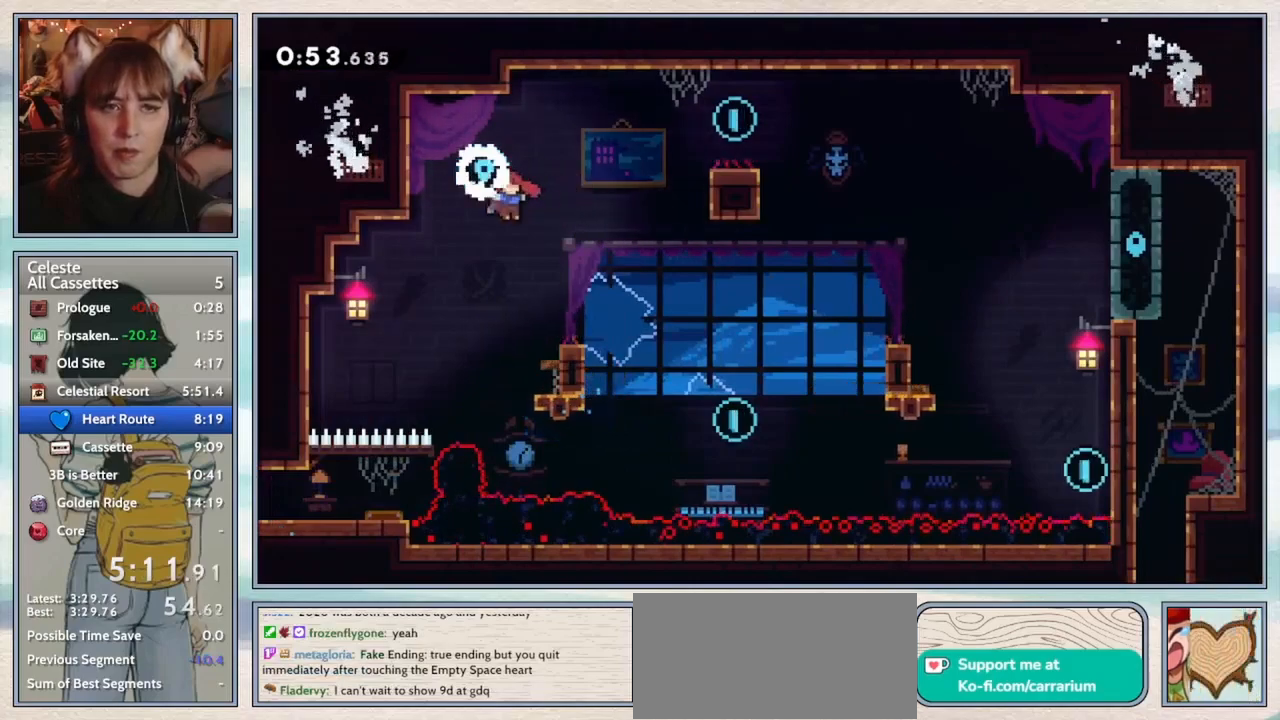
{"keys": ["right"], "events": [[33, "right", "down"], [67, "dash", "down"], [200, "dash", "up"], [500, "up", "up"]]}
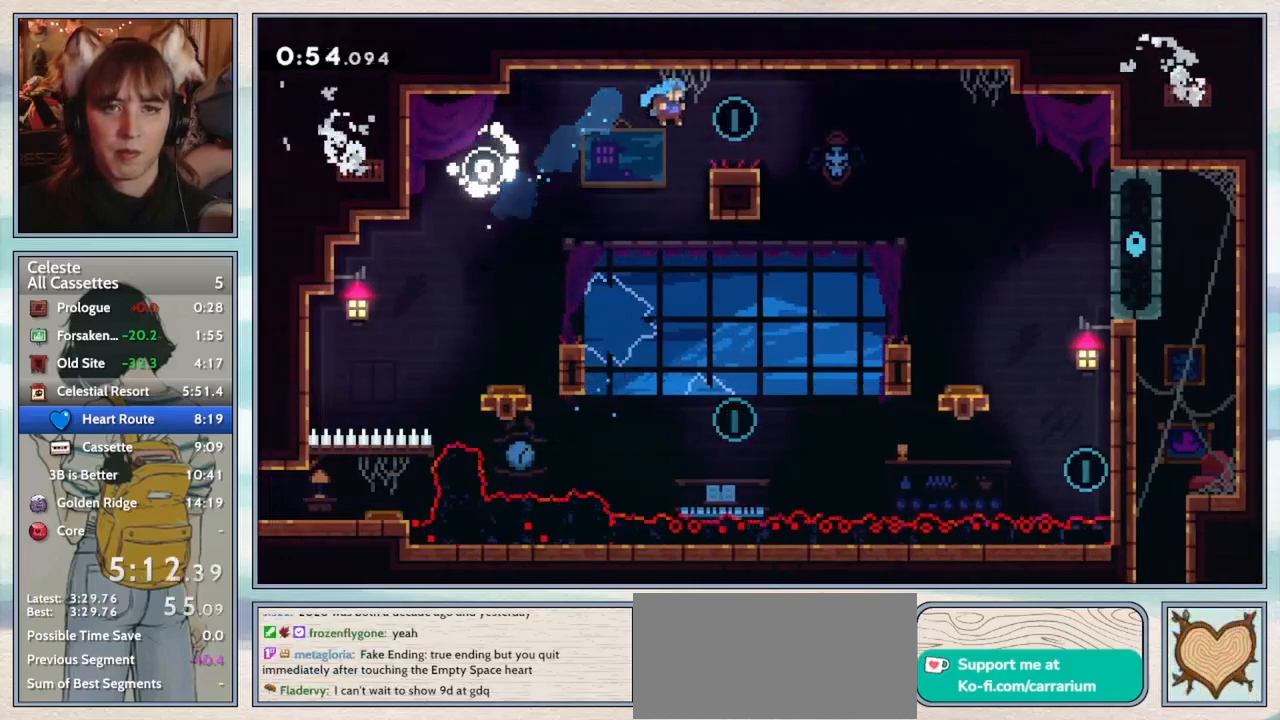
{"keys": ["confirm"], "events": [[233, "jump2", "down"], [250, "confirm", "down"], [283, "jump2", "up"], [433, "right", "up"]]}
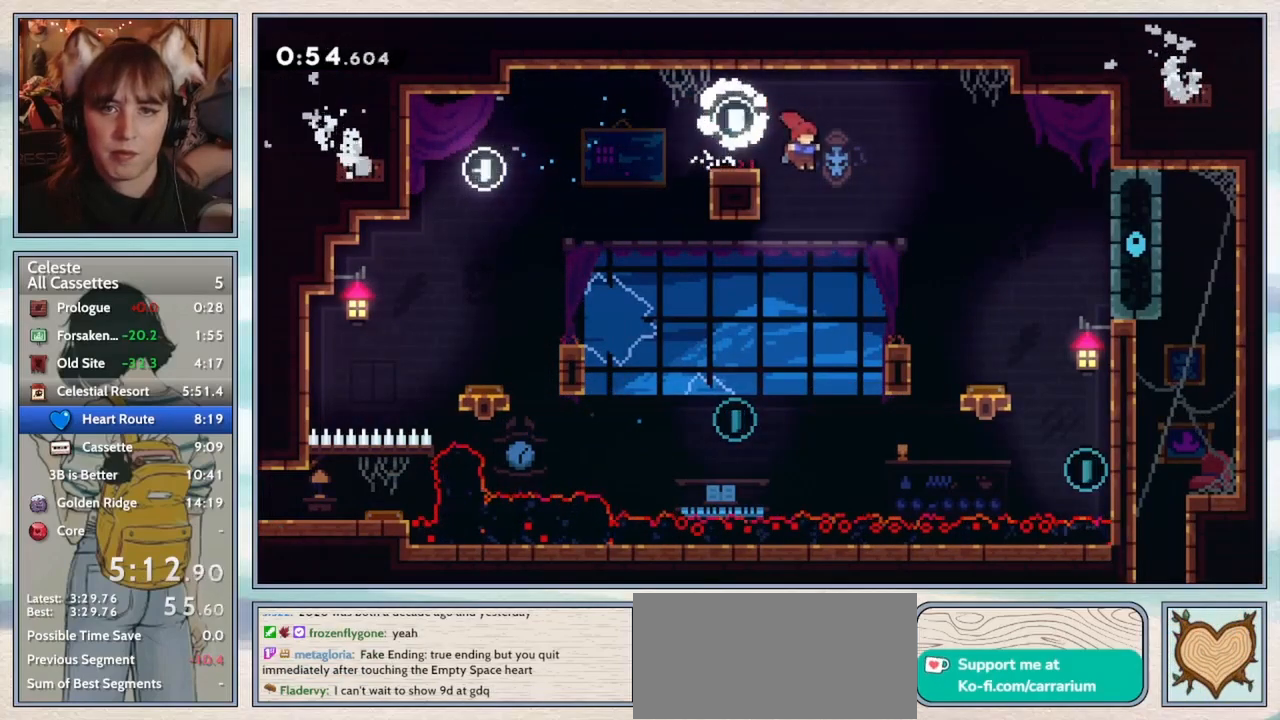
{"keys": ["dash", "right", "up"], "events": [[167, "left", "down"], [400, "up", "down"], [433, "confirm", "up"], [433, "left", "up"], [450, "right", "down"], [483, "dash", "down"]]}
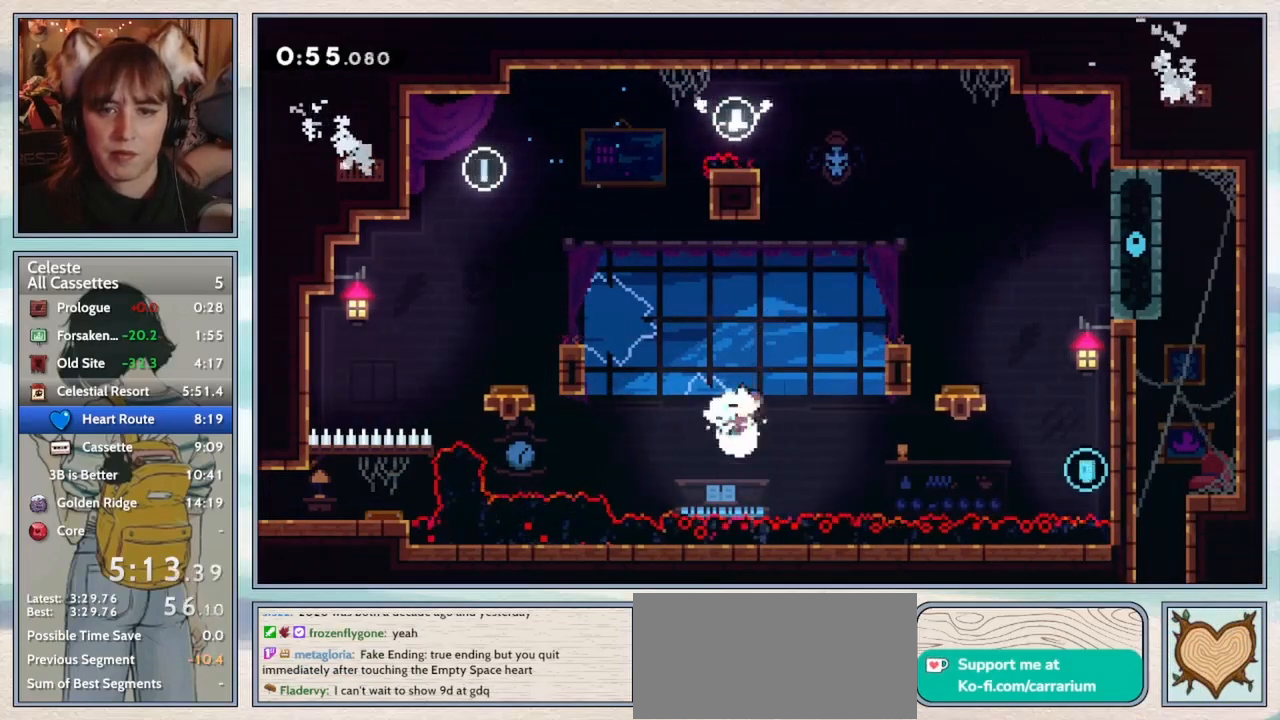
{"keys": ["jump2", "right"], "events": [[133, "dash", "up"], [350, "up", "up"], [467, "jump2", "down"]]}
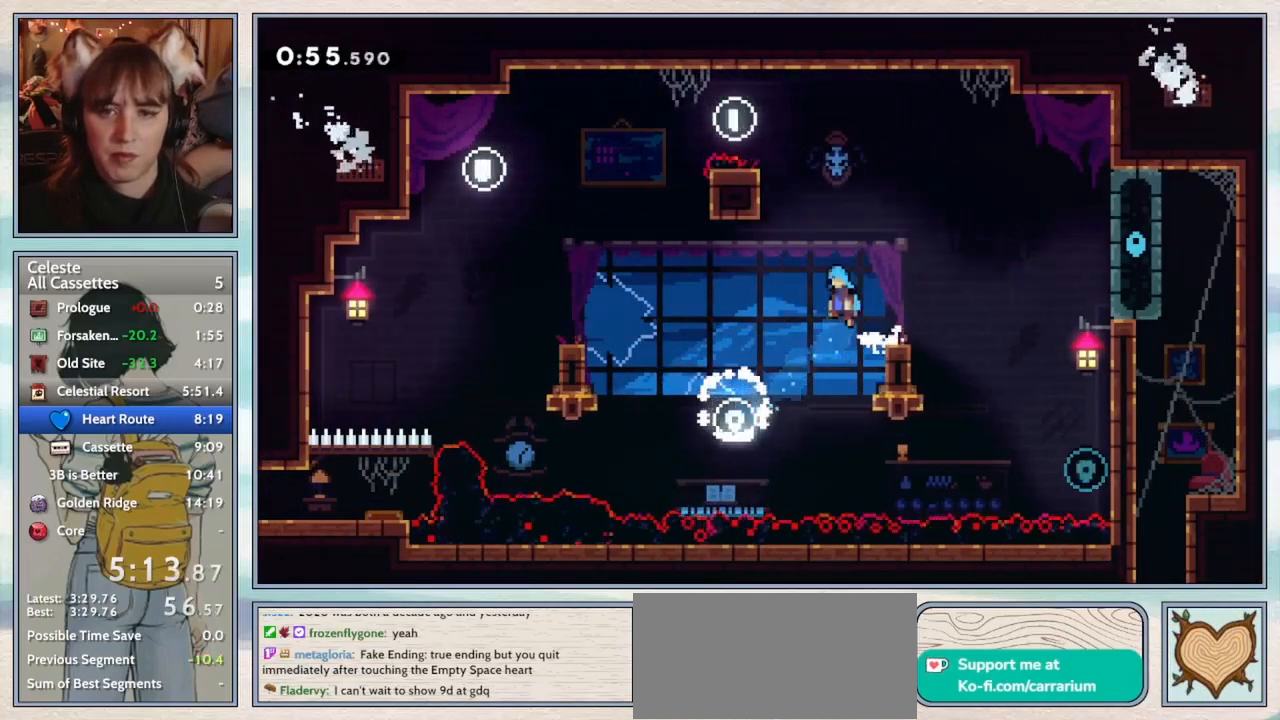
{"keys": ["right"], "events": [[17, "down", "down"], [83, "jump2", "up"], [183, "down", "up"]]}
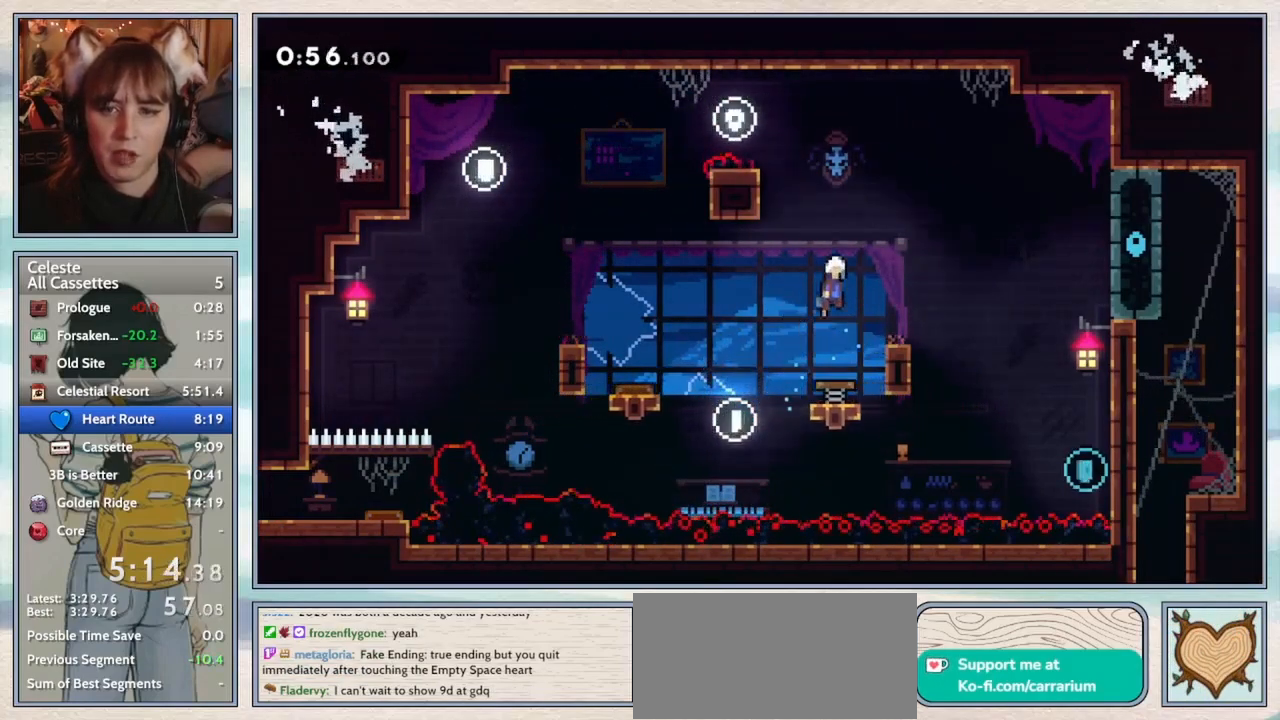
{"keys": ["down", "right"], "events": [[283, "down", "down"], [317, "dash", "down"], [400, "dash", "up"]]}